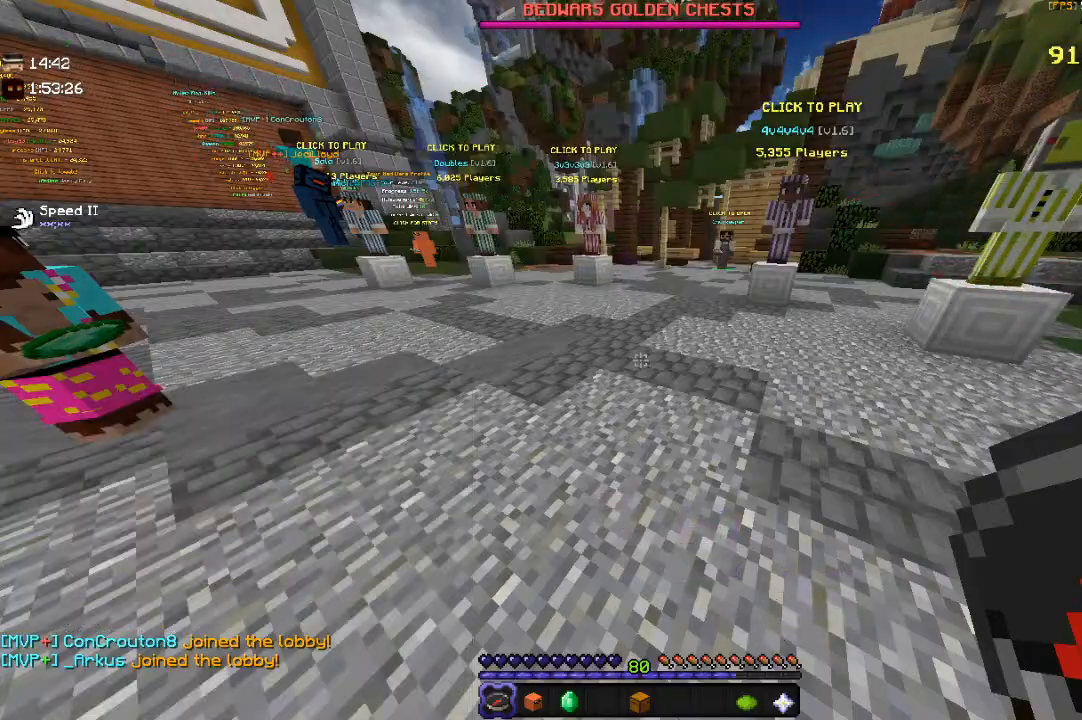
Gameplay with keyboard and mouse; each line is a JSON object with the keys and mouse buttons held at the frame after it. "events" lists presses ("down") and releases ("up") of "a", "d", "s", "space", "w", "mouse_left" and "mouse_right" between this image and that frame as [ms after this image, input, new state], when the widget could be followed in between. "mouse_left", "mouse_right" = the "left", "right" buttons of the "mouse" list. No other keys are recorded. Fast repeated clicks can show as one long hold. Mouse movement is not recorded.
{"keys": ["a", "s"], "mouse": [], "events": [[150, "s", "down"], [333, "a", "down"]]}
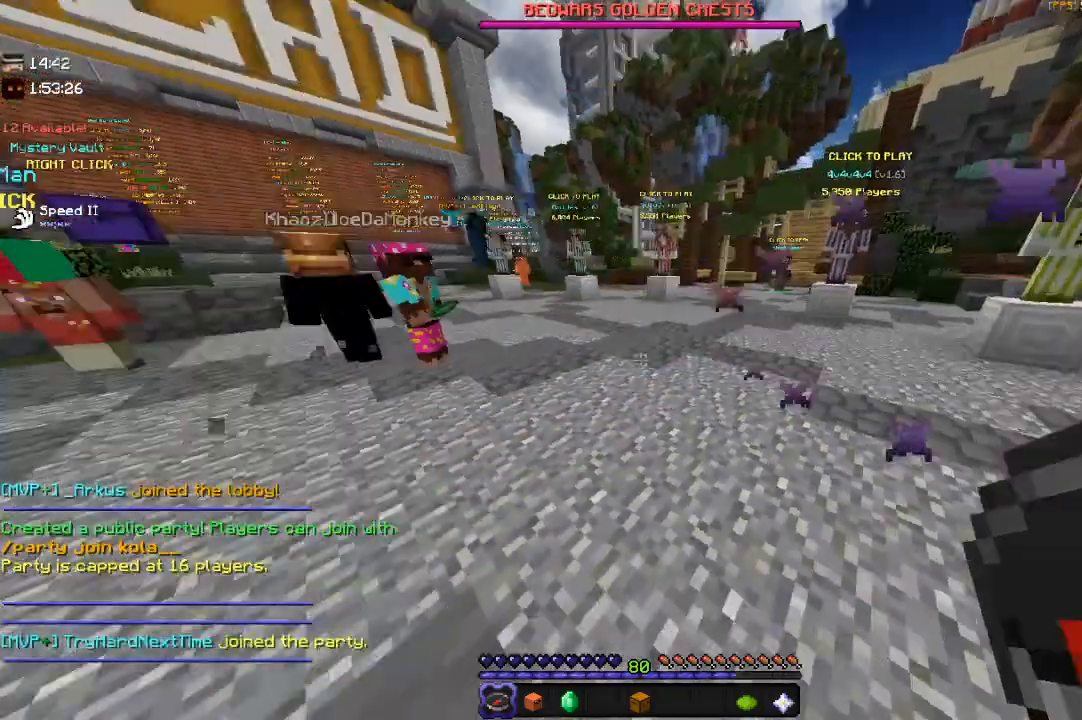
{"keys": ["w"], "mouse": [], "events": [[183, "s", "up"], [250, "w", "down"], [450, "a", "up"]]}
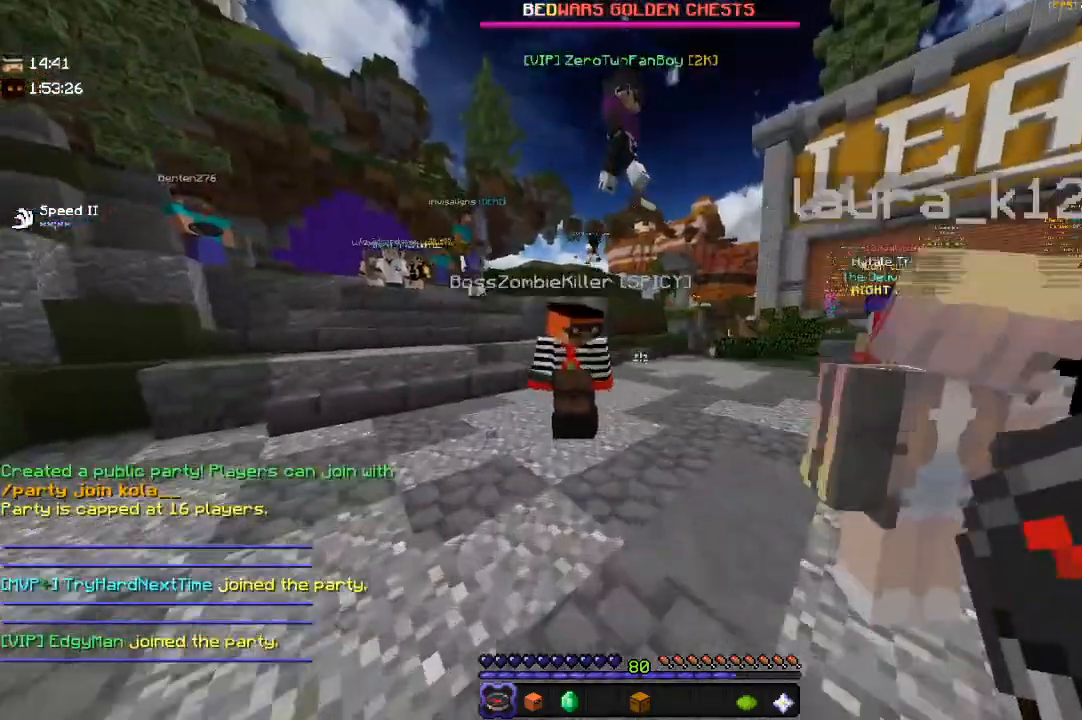
{"keys": ["w"], "mouse": [], "events": []}
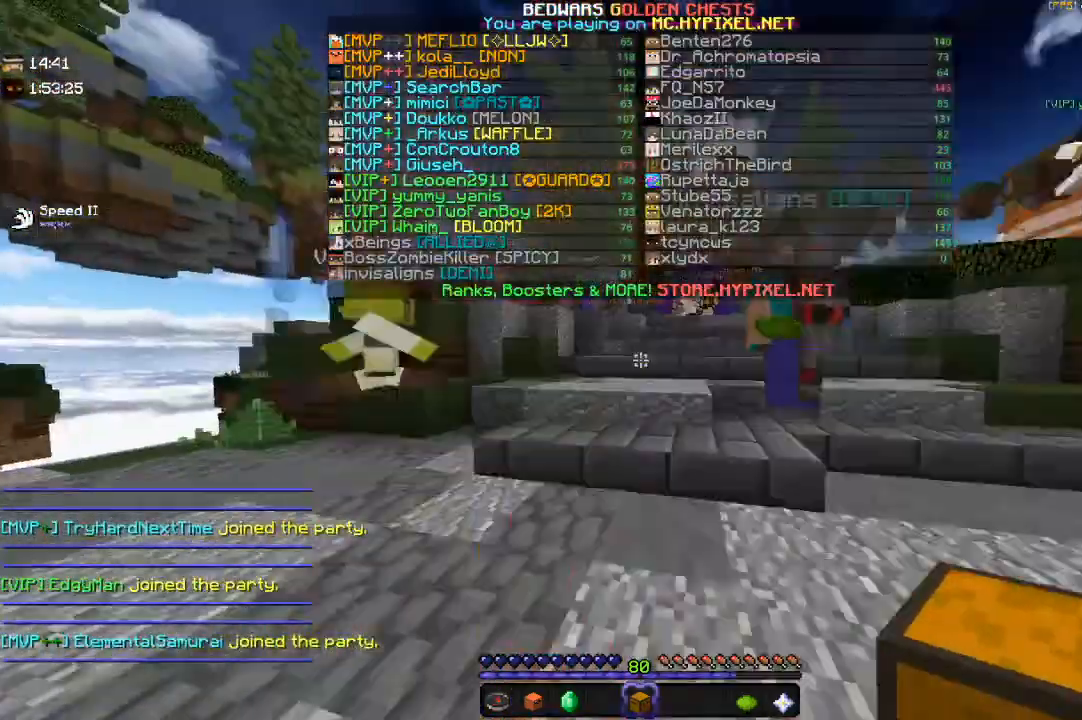
{"keys": ["space", "w"], "mouse": [], "events": [[267, "space", "down"]]}
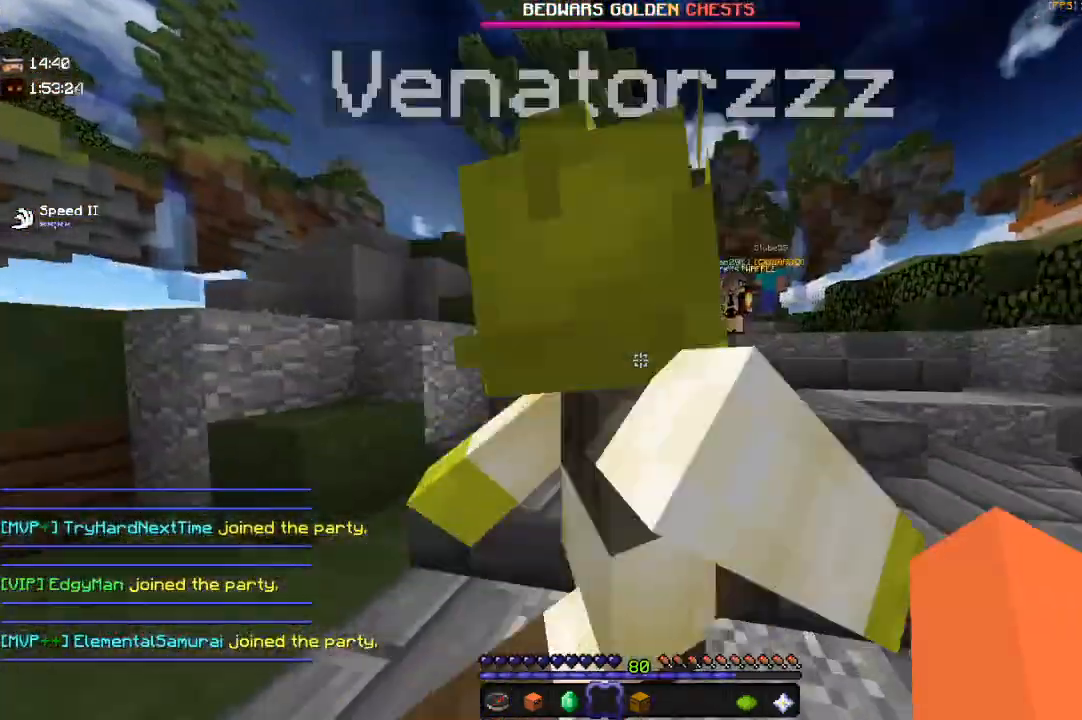
{"keys": ["w"], "mouse": [], "events": [[33, "space", "up"]]}
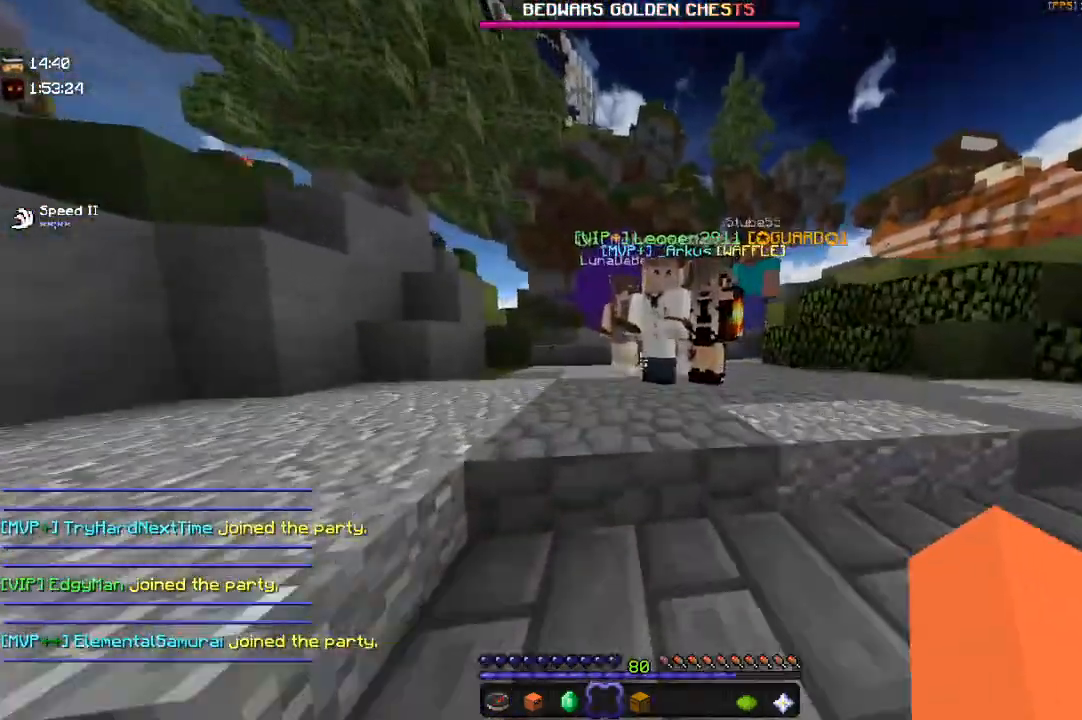
{"keys": ["space", "w"], "mouse": [], "events": [[267, "space", "down"]]}
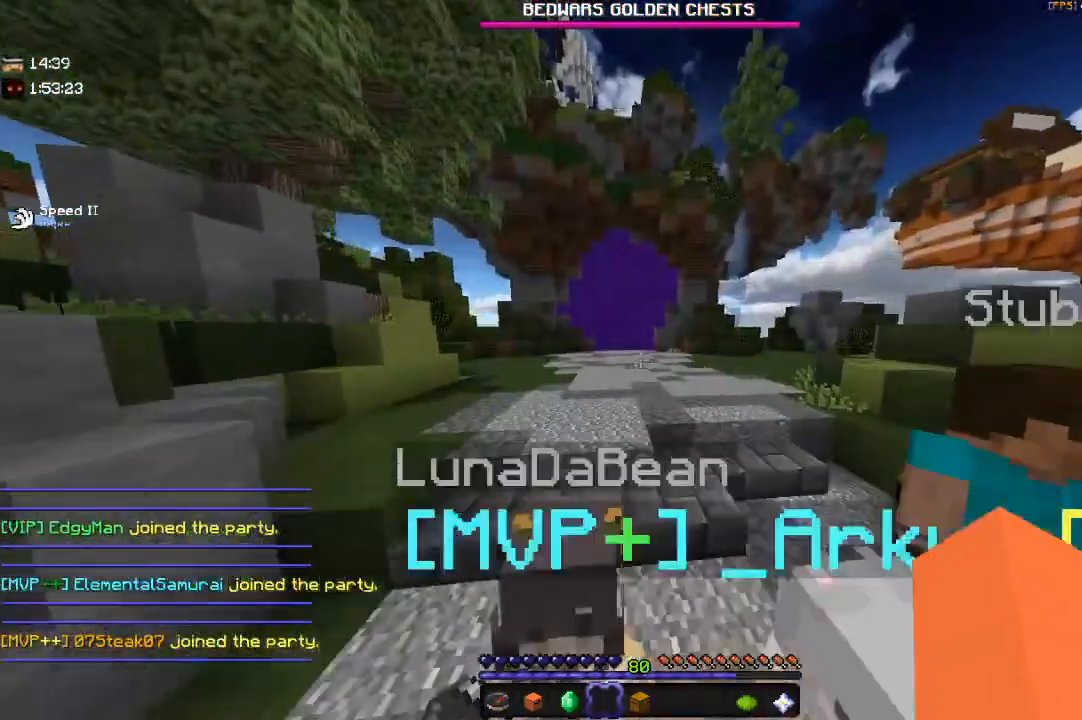
{"keys": [], "mouse": [], "events": [[33, "space", "up"], [33, "w", "up"]]}
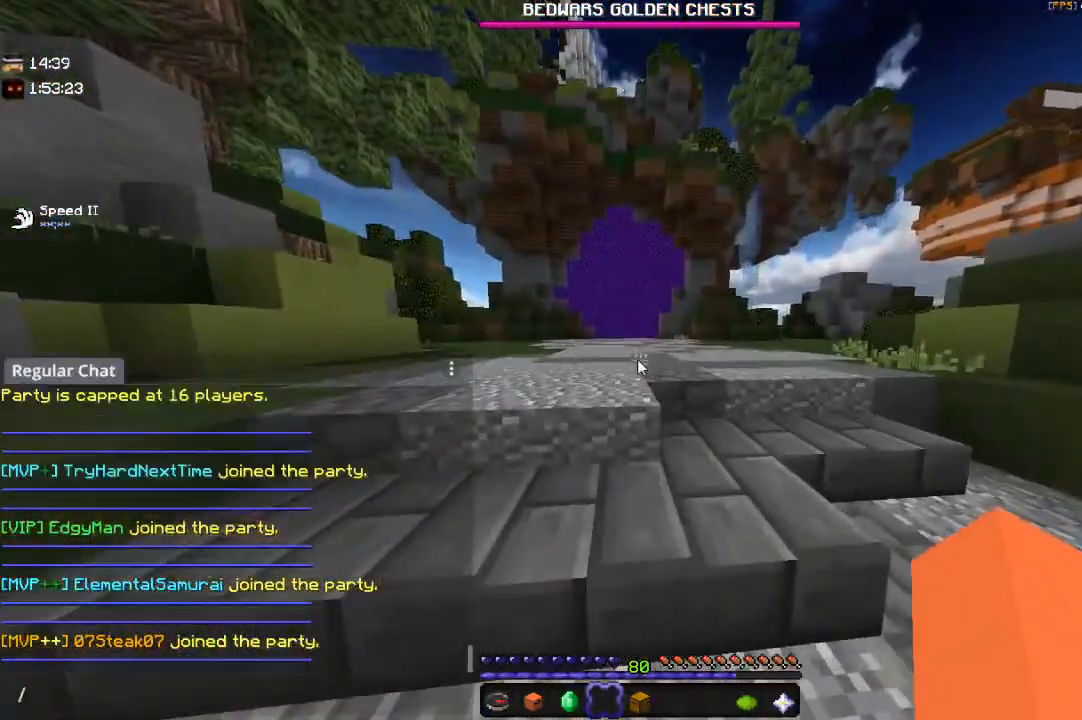
{"keys": [], "mouse": [], "events": []}
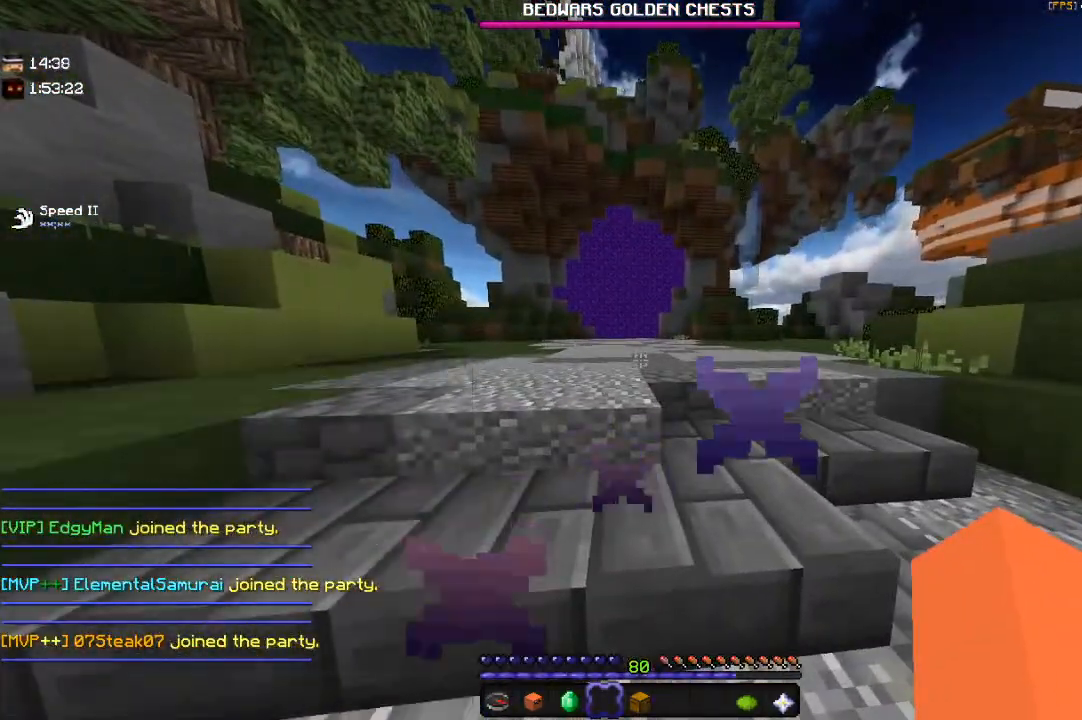
{"keys": ["w"], "mouse": [], "events": [[300, "w", "down"]]}
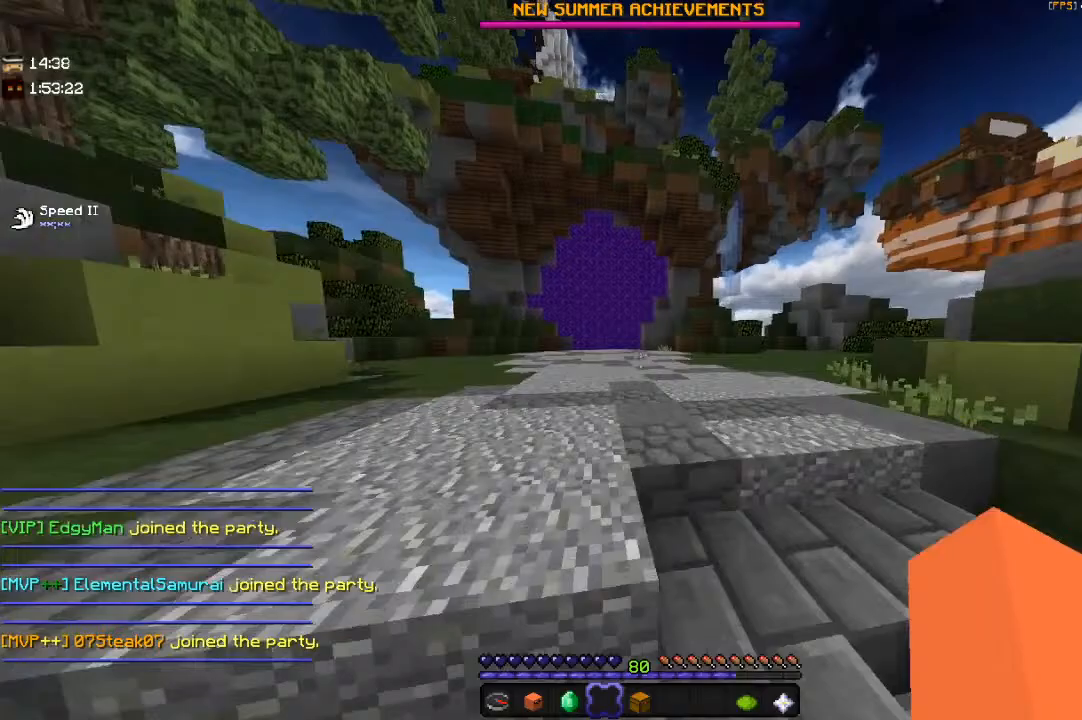
{"keys": ["w"], "mouse": [], "events": []}
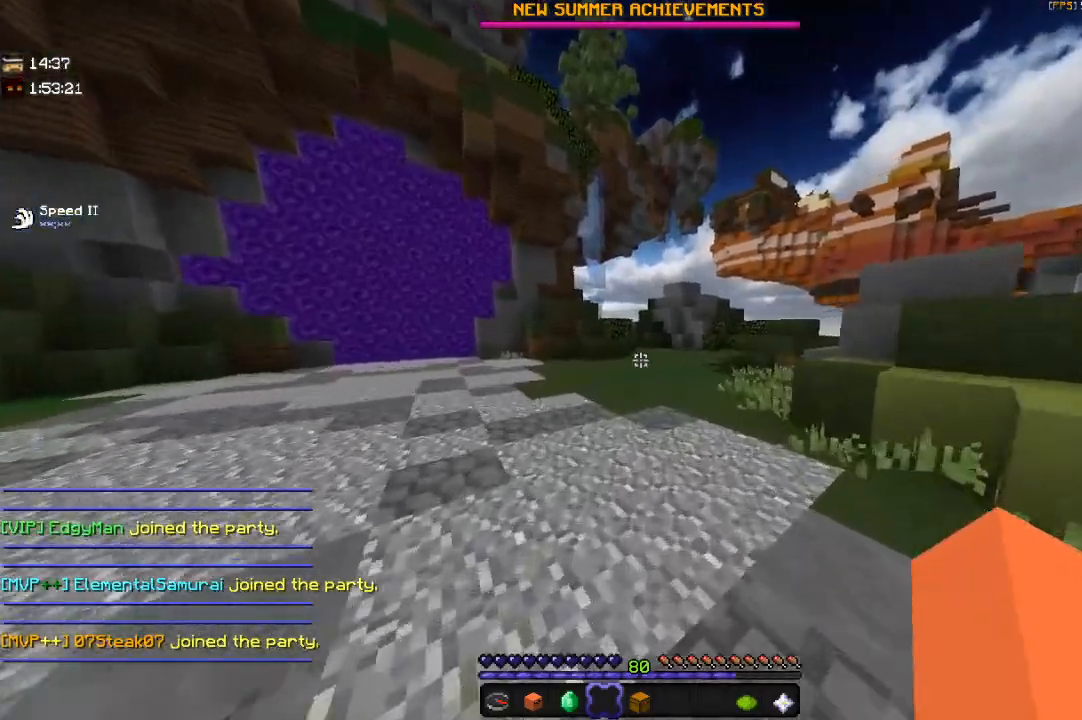
{"keys": ["w"], "mouse": [], "events": []}
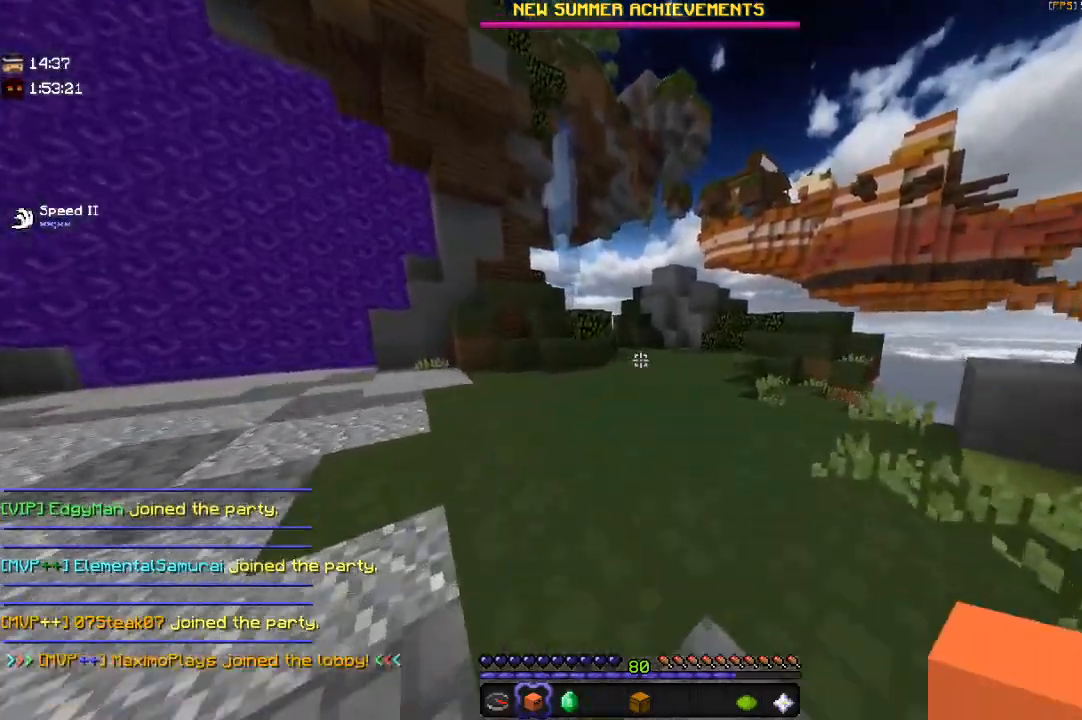
{"keys": ["w"], "mouse": [], "events": []}
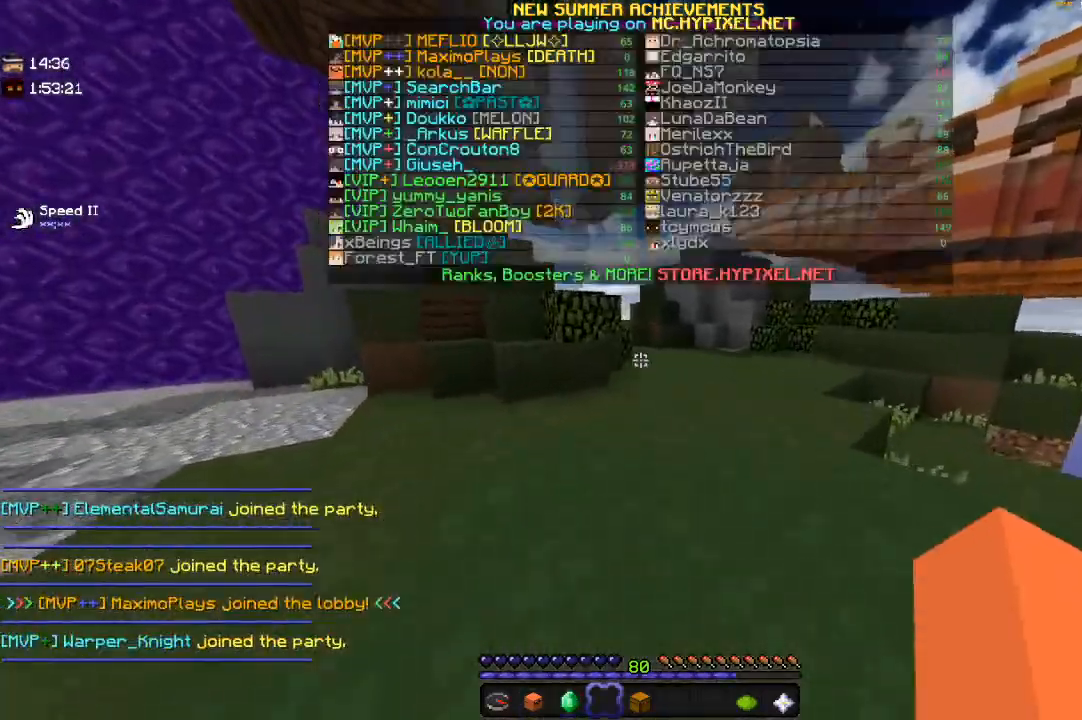
{"keys": ["w"], "mouse": [], "events": [[17, "space", "down"], [267, "space", "up"]]}
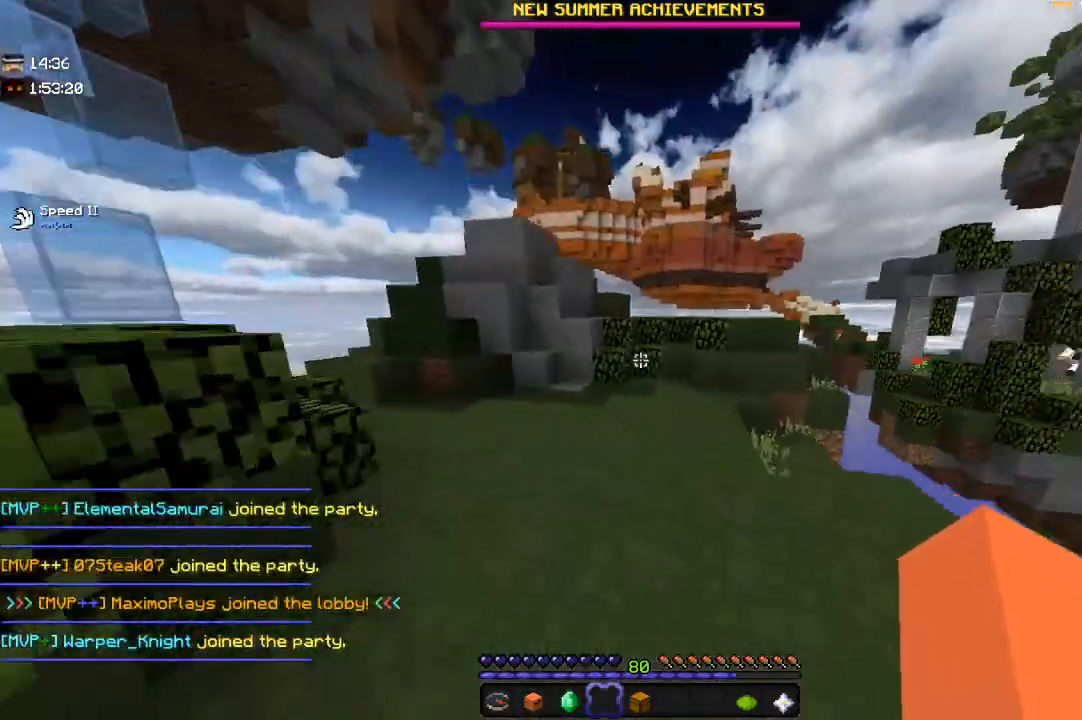
{"keys": ["w"], "mouse": [], "events": [[67, "space", "down"], [367, "space", "up"]]}
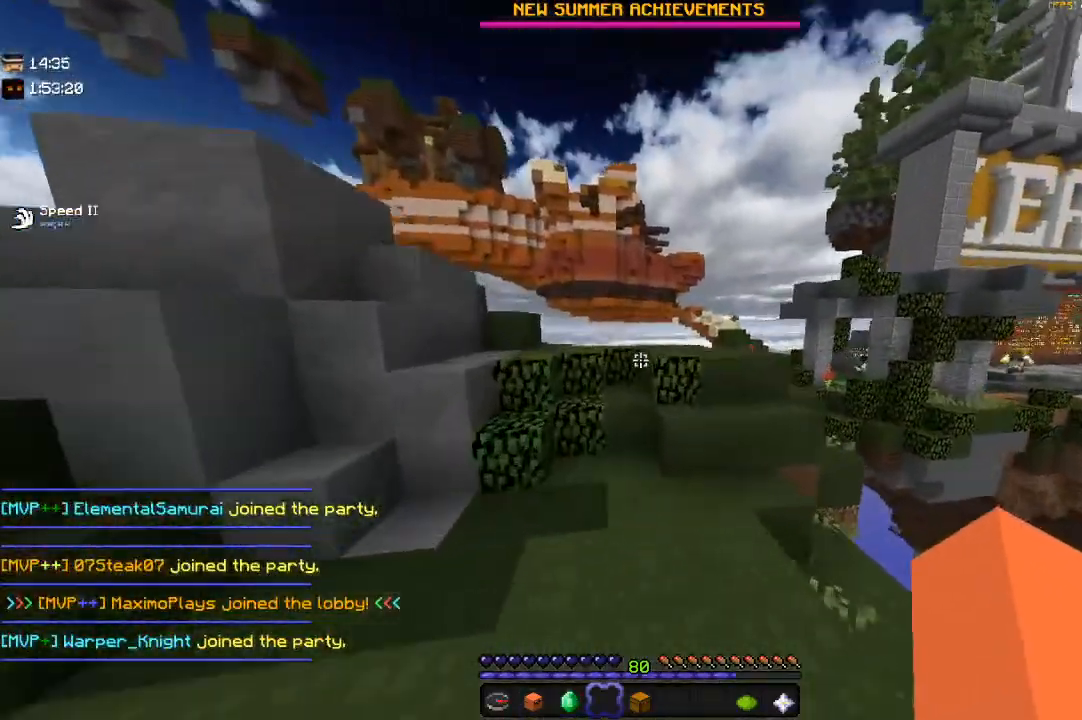
{"keys": ["space", "w"], "mouse": [], "events": [[217, "space", "down"]]}
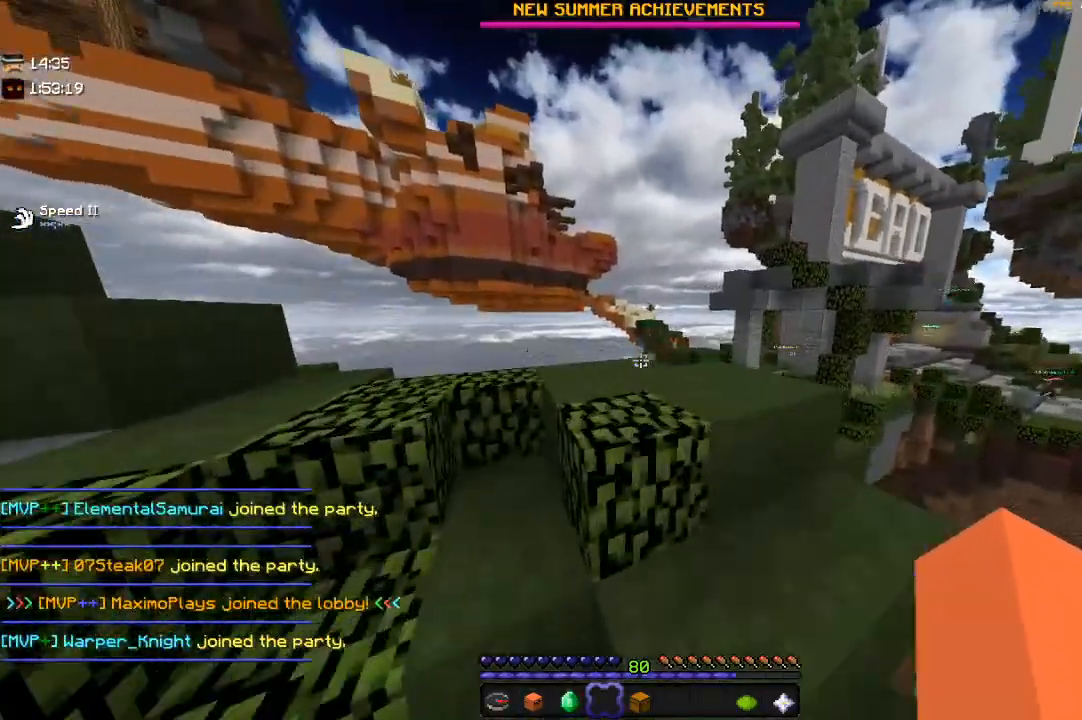
{"keys": ["w"], "mouse": [], "events": [[83, "space", "up"], [167, "space", "down"], [450, "space", "up"]]}
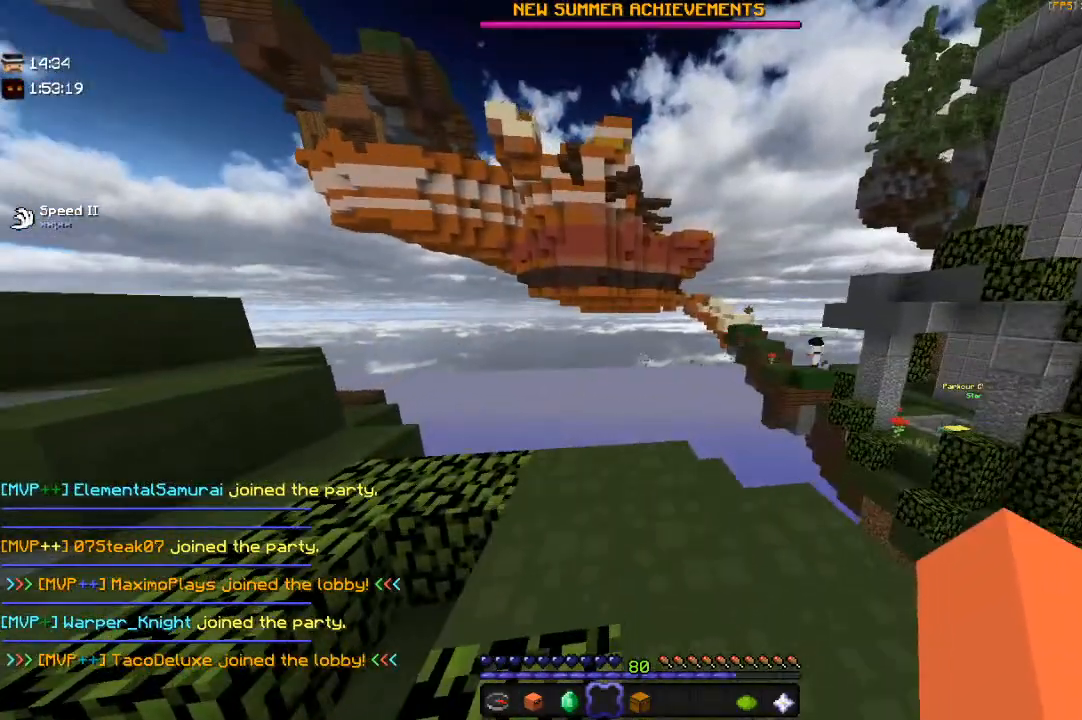
{"keys": ["w"], "mouse": [], "events": []}
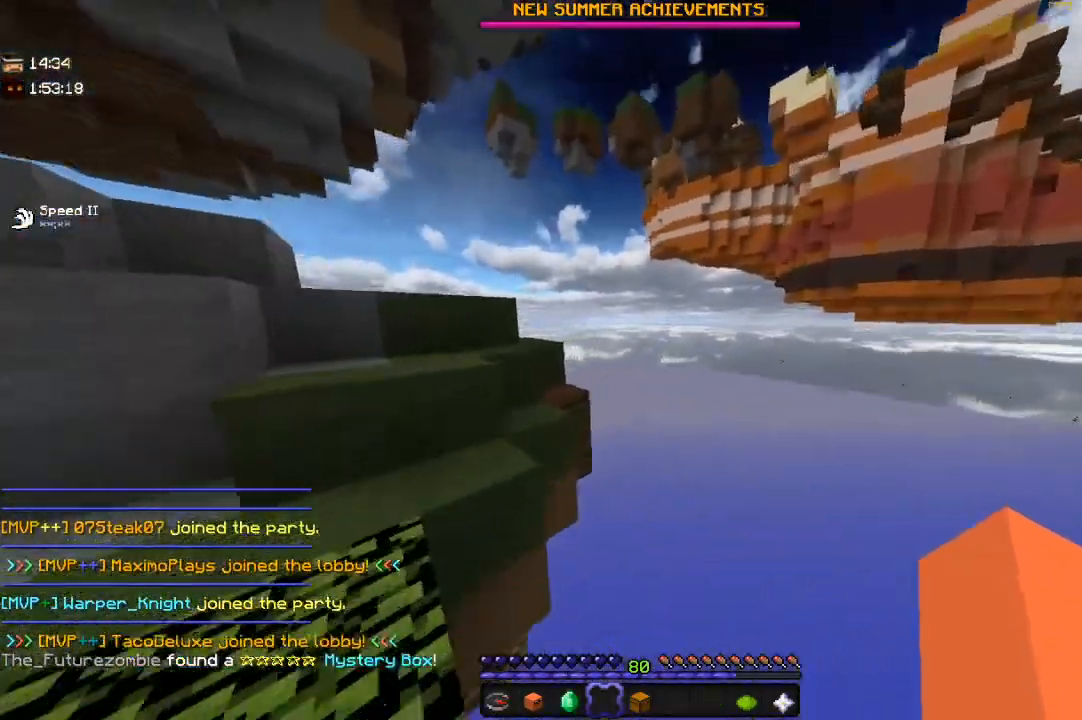
{"keys": ["a", "space", "w"], "mouse": [], "events": [[150, "a", "down"], [200, "space", "down"]]}
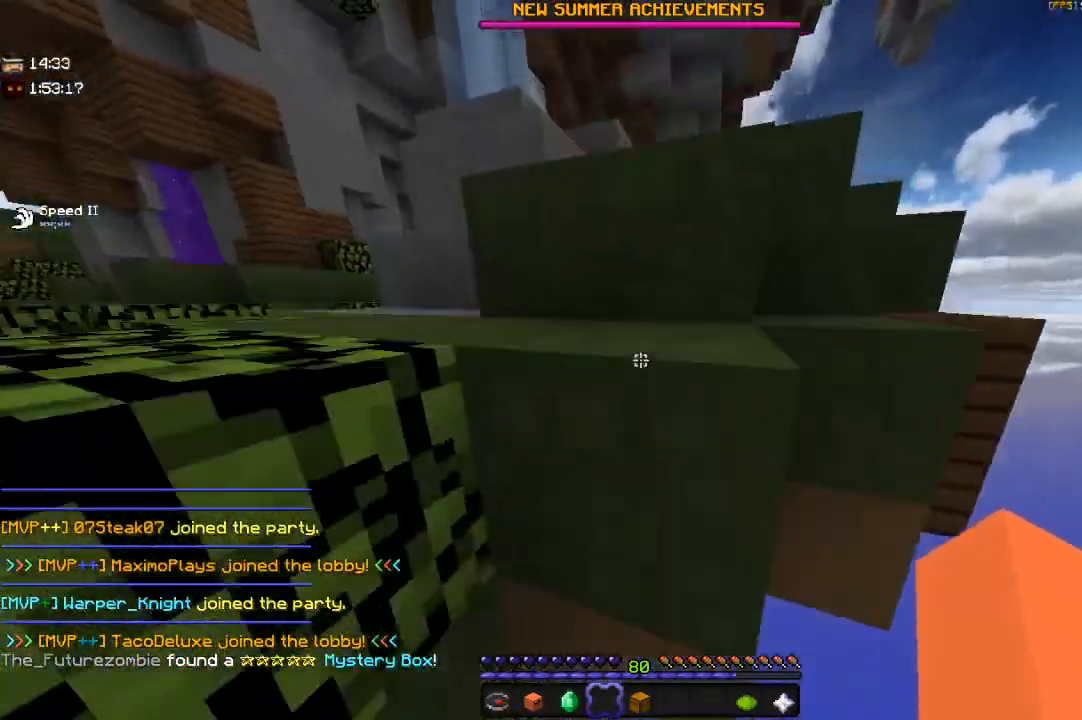
{"keys": ["a", "space"], "mouse": [], "events": [[33, "a", "up"], [33, "w", "up"], [300, "a", "down"]]}
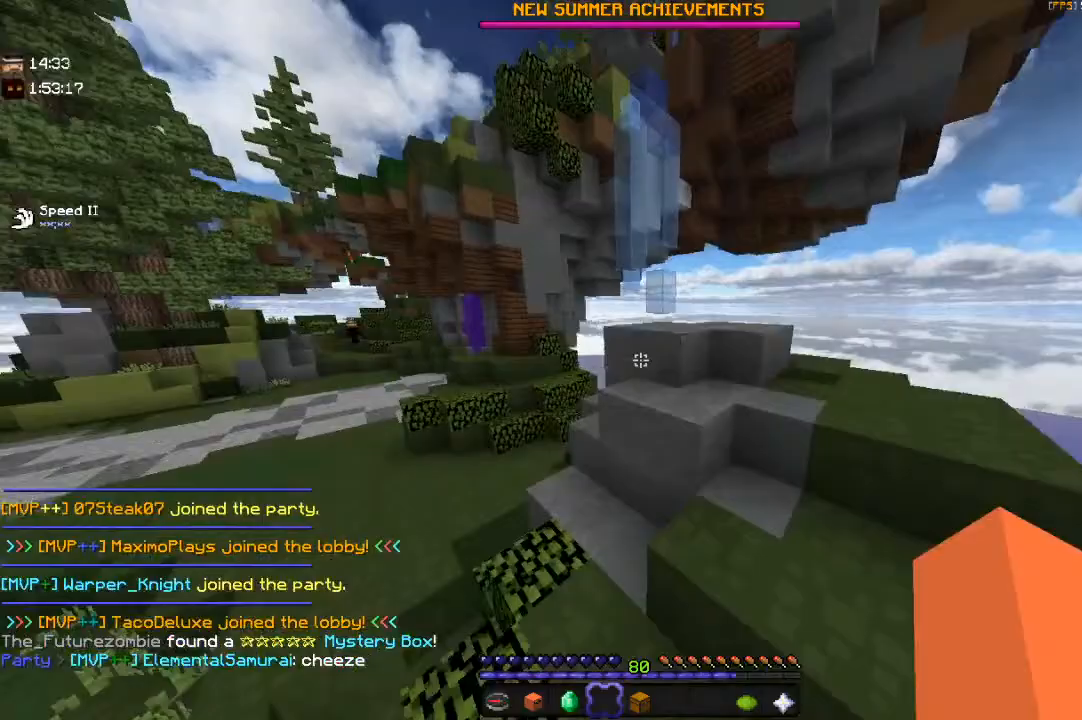
{"keys": ["space", "w"], "mouse": [], "events": [[67, "a", "up"], [133, "space", "up"], [183, "w", "down"], [300, "space", "down"], [400, "space", "up"], [500, "space", "down"]]}
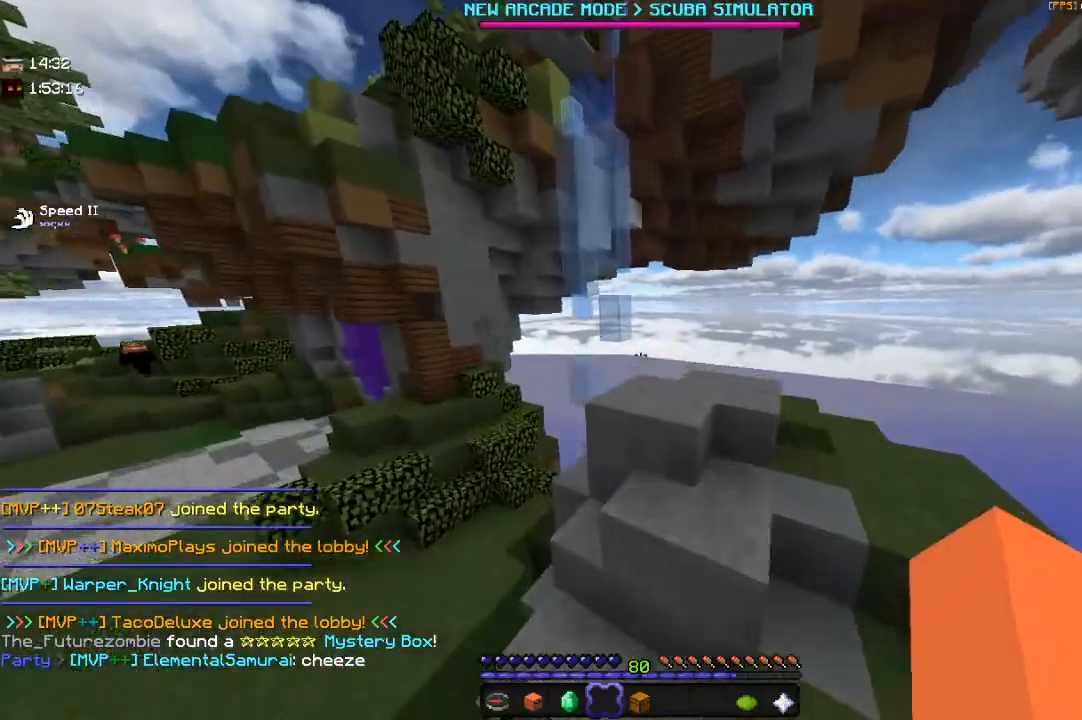
{"keys": ["d"], "mouse": [], "events": [[50, "d", "down"], [200, "space", "up"], [383, "w", "up"]]}
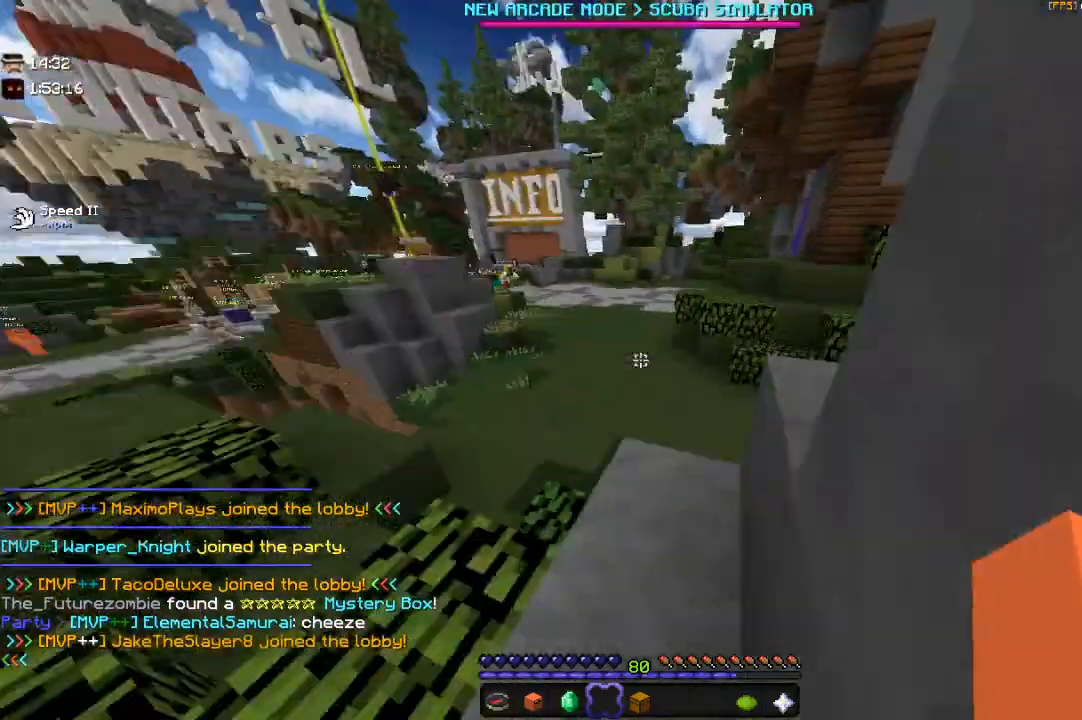
{"keys": ["w"], "mouse": [], "events": [[67, "a", "down"], [67, "d", "up"], [67, "w", "down"], [417, "a", "up"]]}
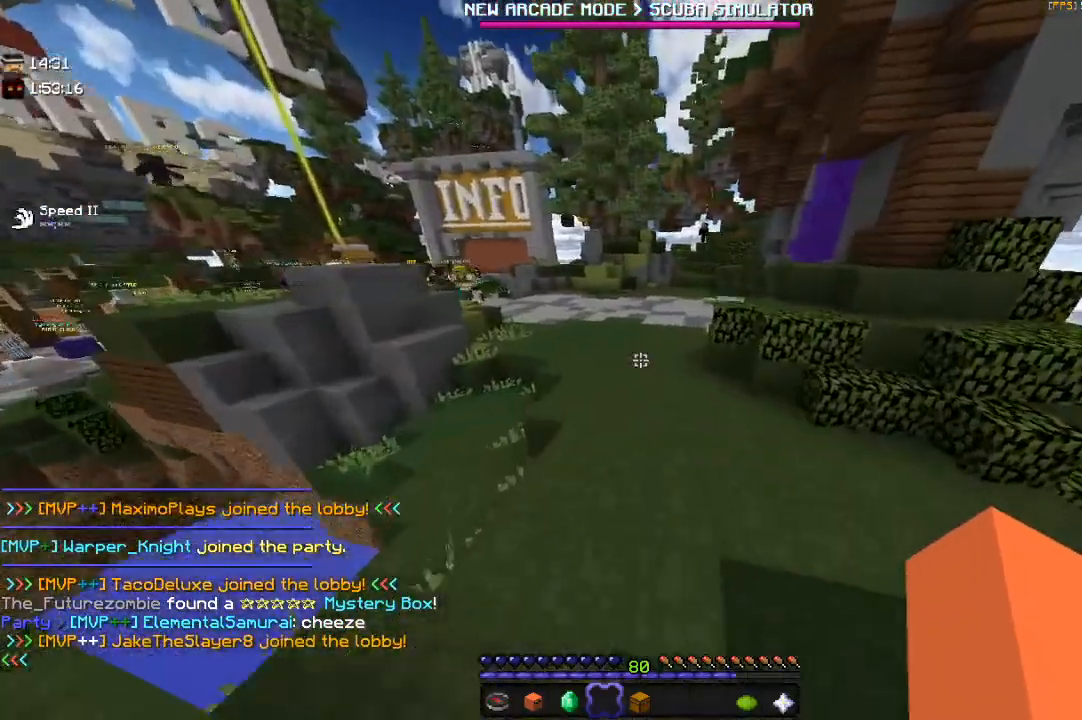
{"keys": ["w"], "mouse": [], "events": []}
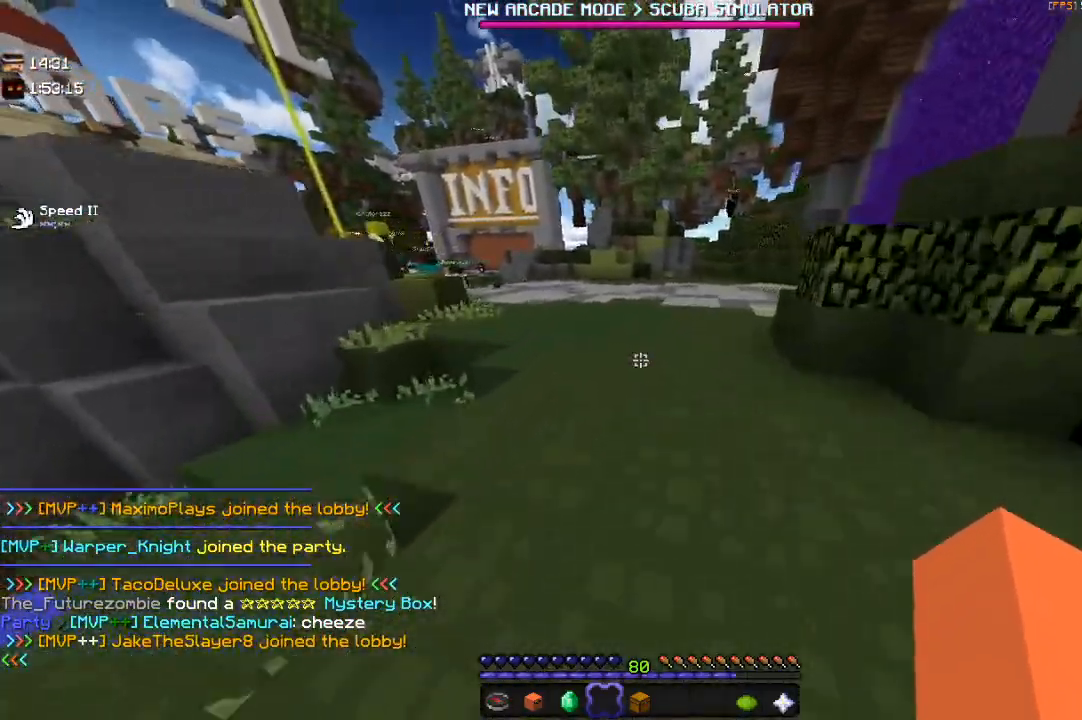
{"keys": ["w"], "mouse": [], "events": []}
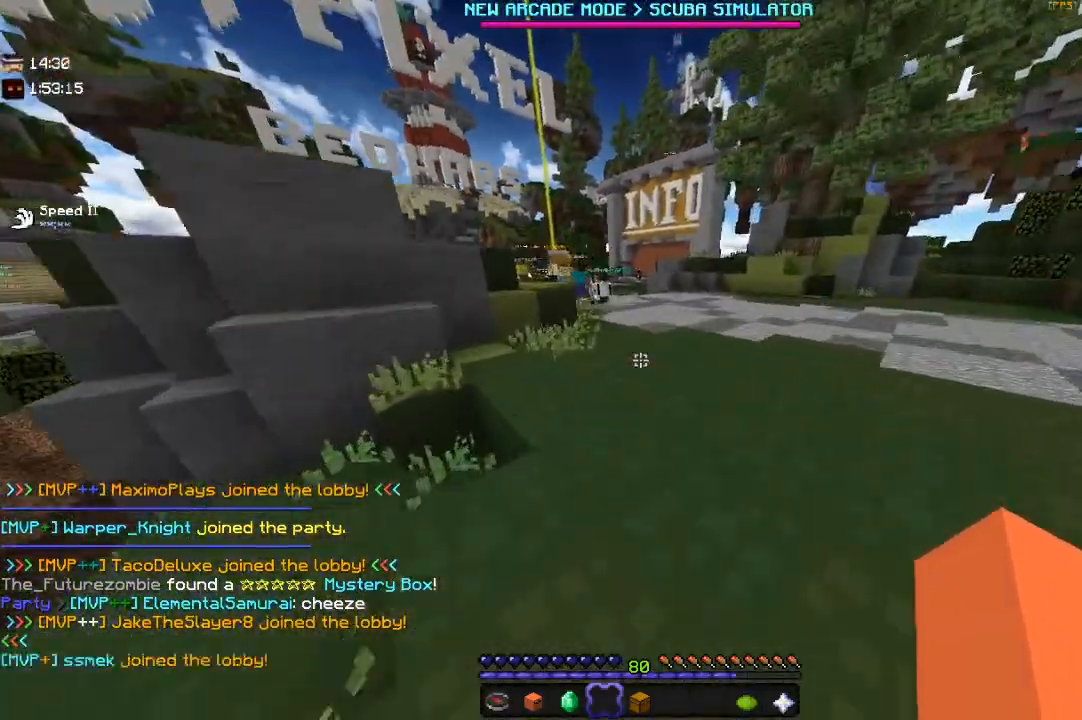
{"keys": ["w"], "mouse": [], "events": [[33, "a", "down"], [200, "a", "up"]]}
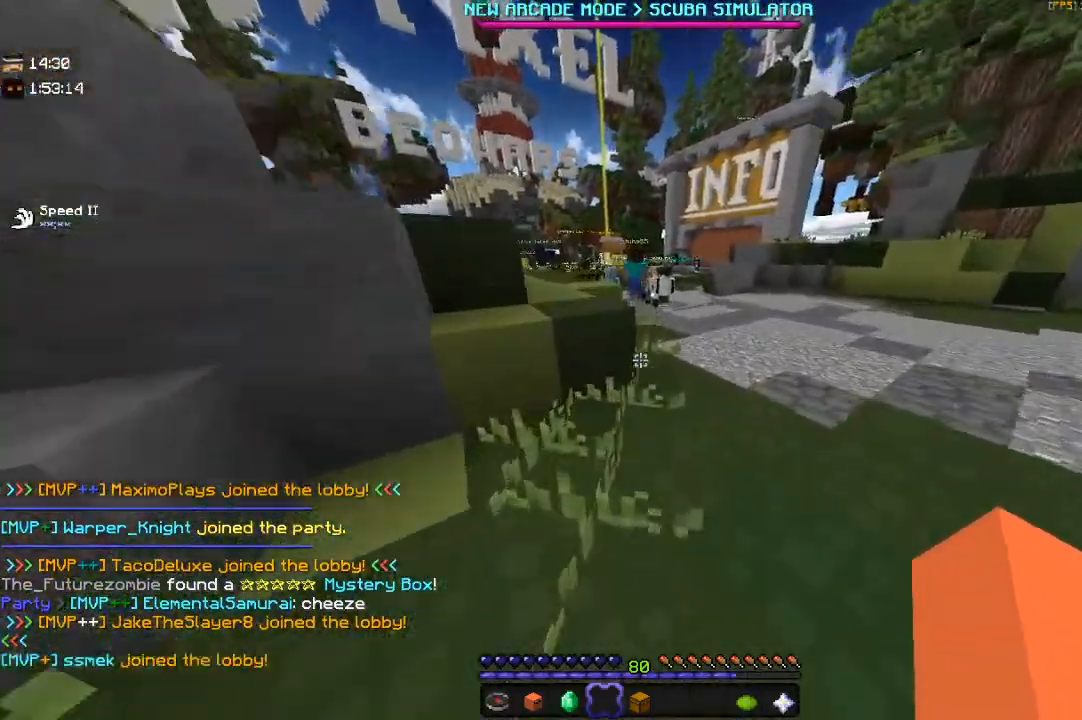
{"keys": ["a", "w"], "mouse": [], "events": [[83, "space", "down"], [267, "a", "down"], [400, "space", "up"]]}
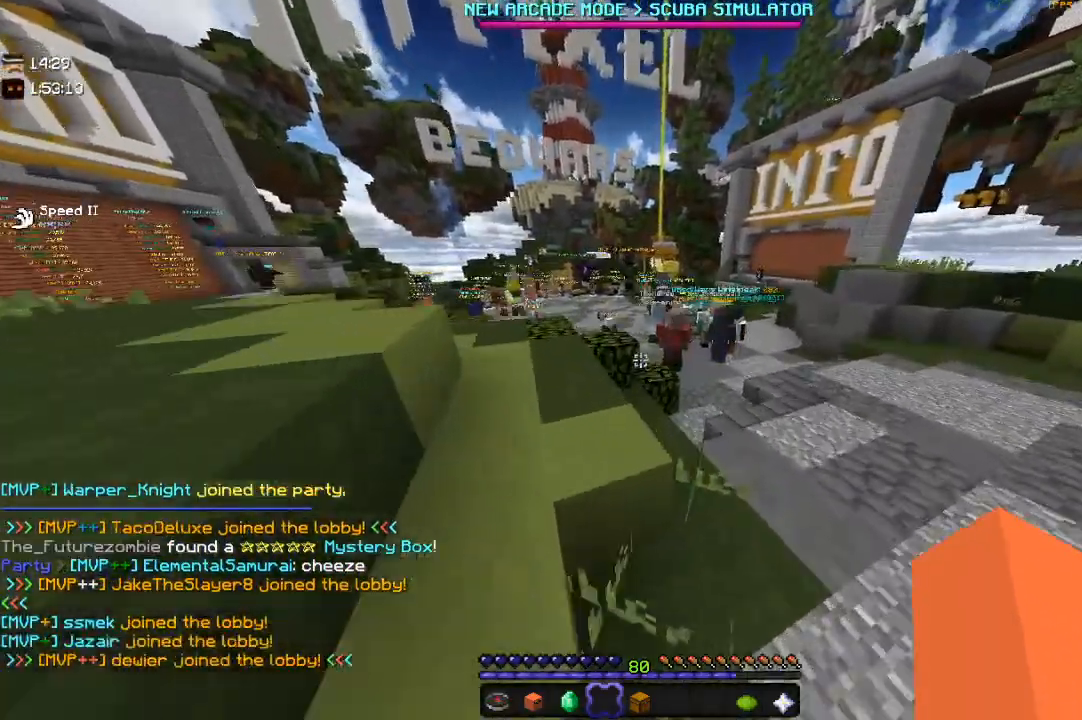
{"keys": ["a", "w"], "mouse": [], "events": [[33, "space", "down"], [100, "a", "up"], [267, "a", "down"], [350, "space", "up"]]}
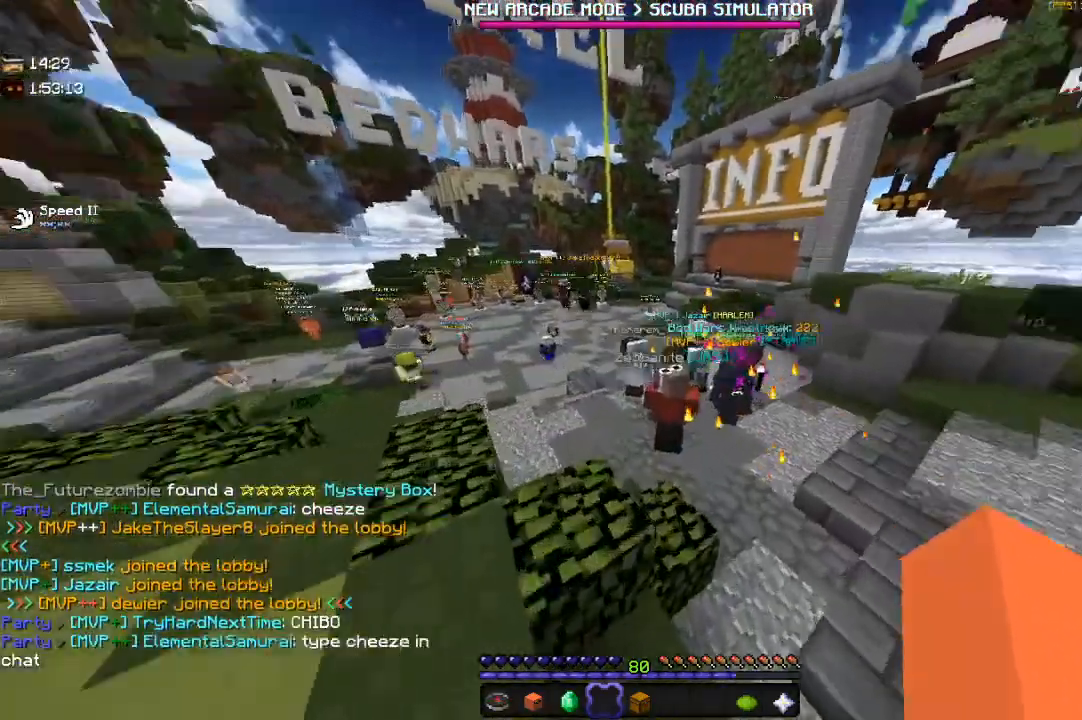
{"keys": ["d", "space", "w"], "mouse": [], "events": [[17, "a", "up"], [283, "space", "down"], [450, "d", "down"]]}
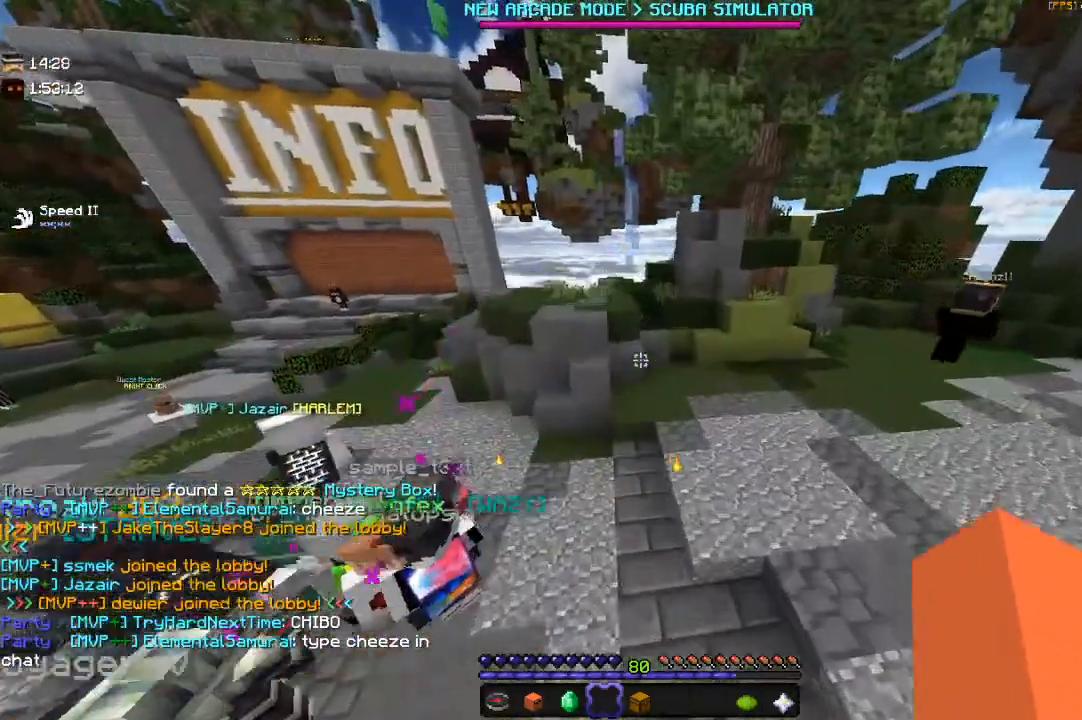
{"keys": ["w"], "mouse": [], "events": [[67, "space", "up"], [450, "d", "up"]]}
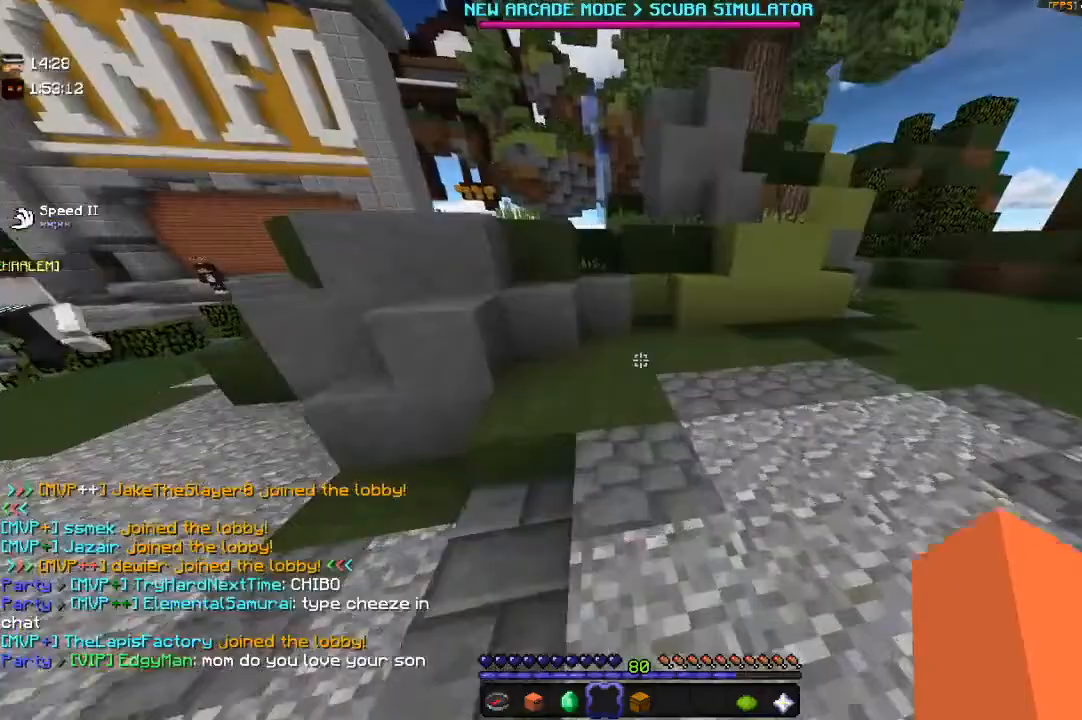
{"keys": ["space", "w"], "mouse": [], "events": [[450, "space", "down"]]}
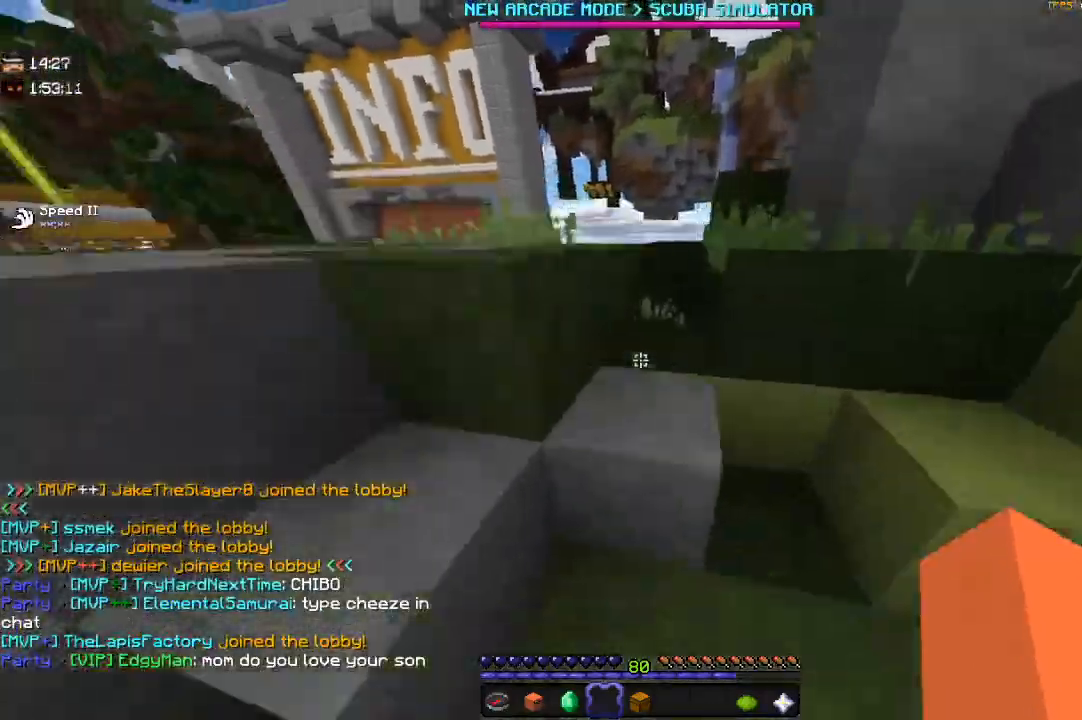
{"keys": ["a", "space", "w"], "mouse": [], "events": [[117, "a", "down"]]}